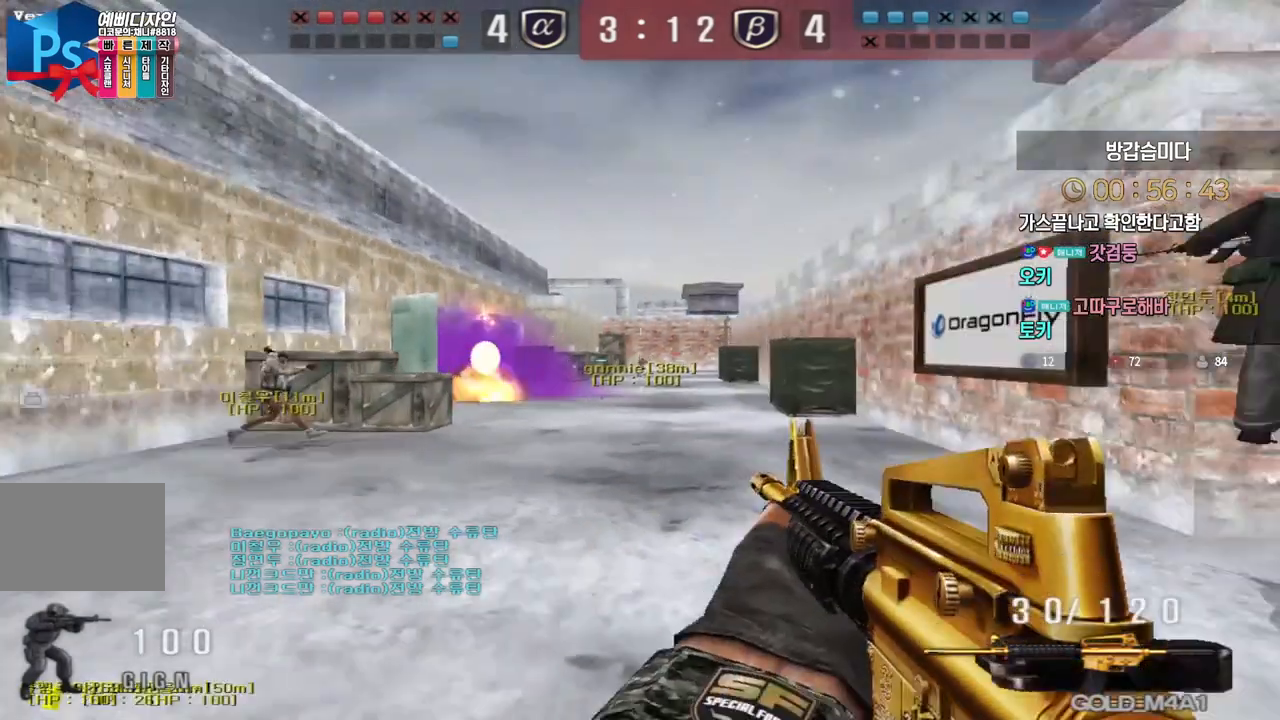
Gameplay with keyboard; each line is a JSON object with the keys held at the frame after it. "events" lists presses ("down") and releases ("up") of "a", "ctrl", "d", "e", "f", "q", "r", "s", "shift", "space", "tab" and "w" between this image and that frame as [ms after this image, input, new state], when the widget could be followed in between. No other keys are recorded. Mouse input is not recorded.
{"keys": ["d", "w"], "events": [[467, "w", "down"], [483, "d", "down"]]}
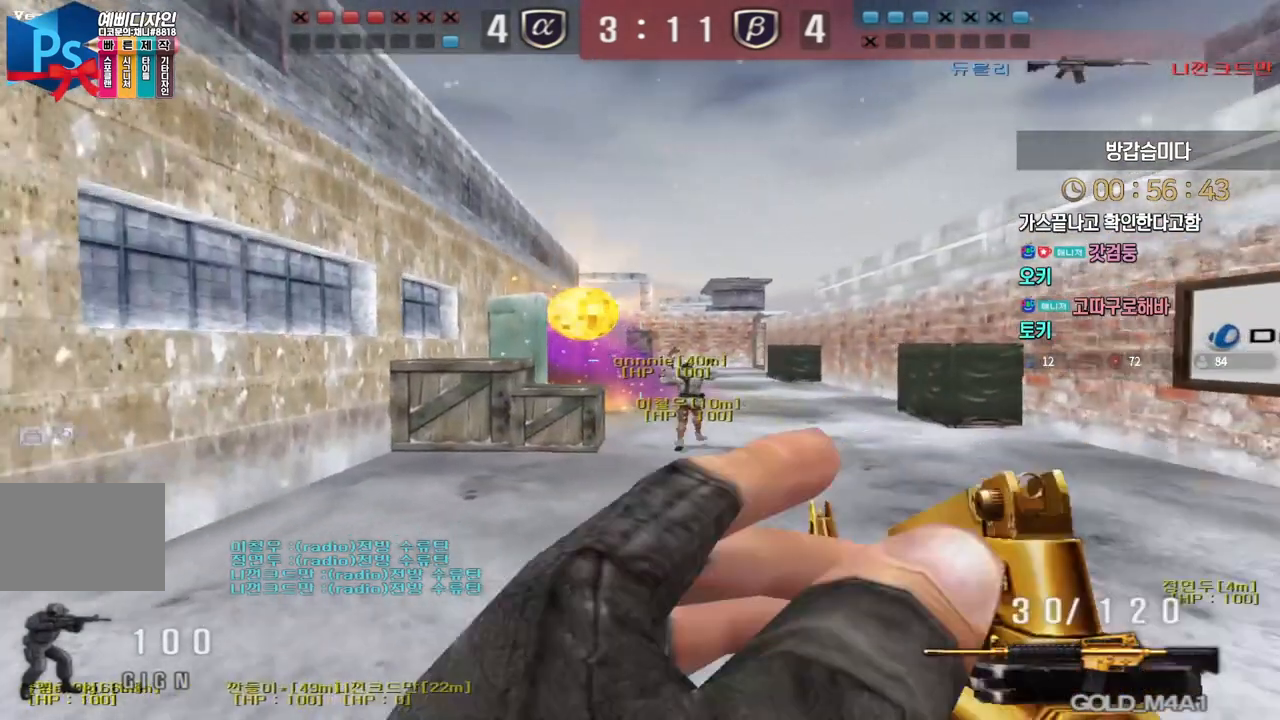
{"keys": ["d", "w"], "events": [[133, "ctrl", "down"], [167, "d", "up"], [167, "space", "down"], [167, "w", "up"], [200, "ctrl", "up"], [233, "space", "up"], [267, "d", "down"], [267, "w", "down"]]}
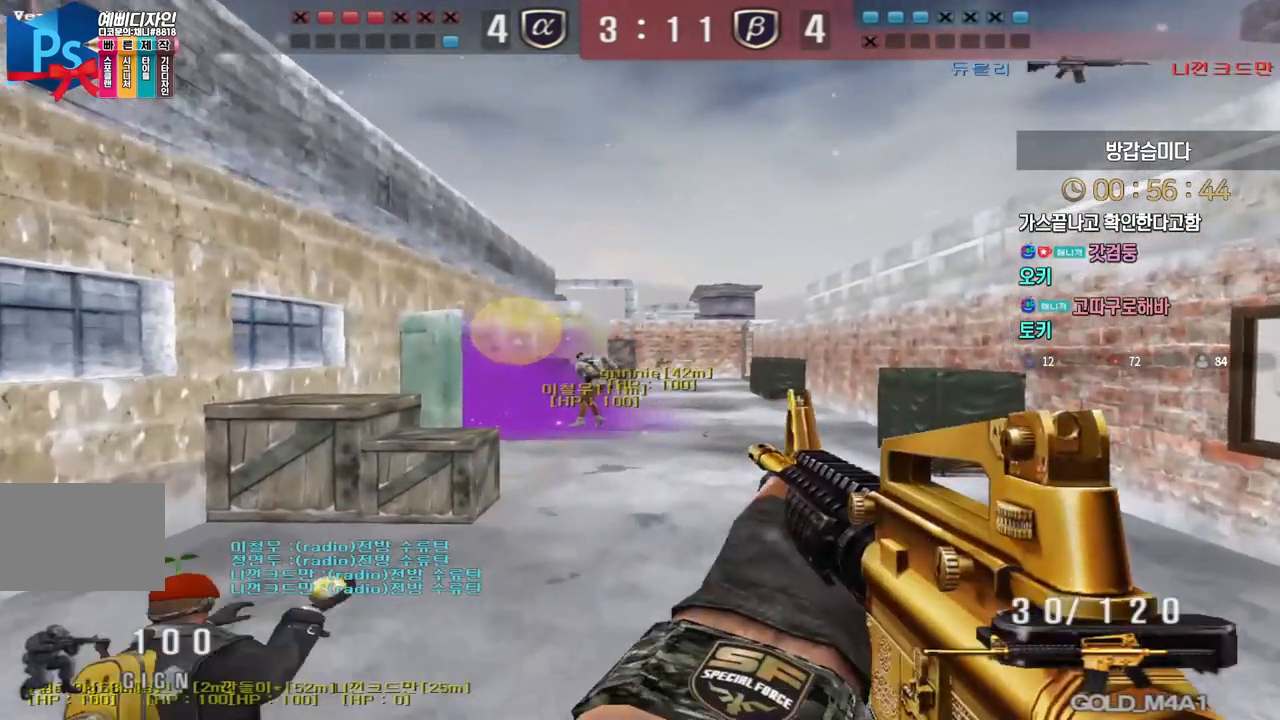
{"keys": [], "events": [[333, "ctrl", "down"], [367, "d", "up"], [367, "space", "down"], [367, "w", "up"], [383, "ctrl", "up"], [417, "space", "up"]]}
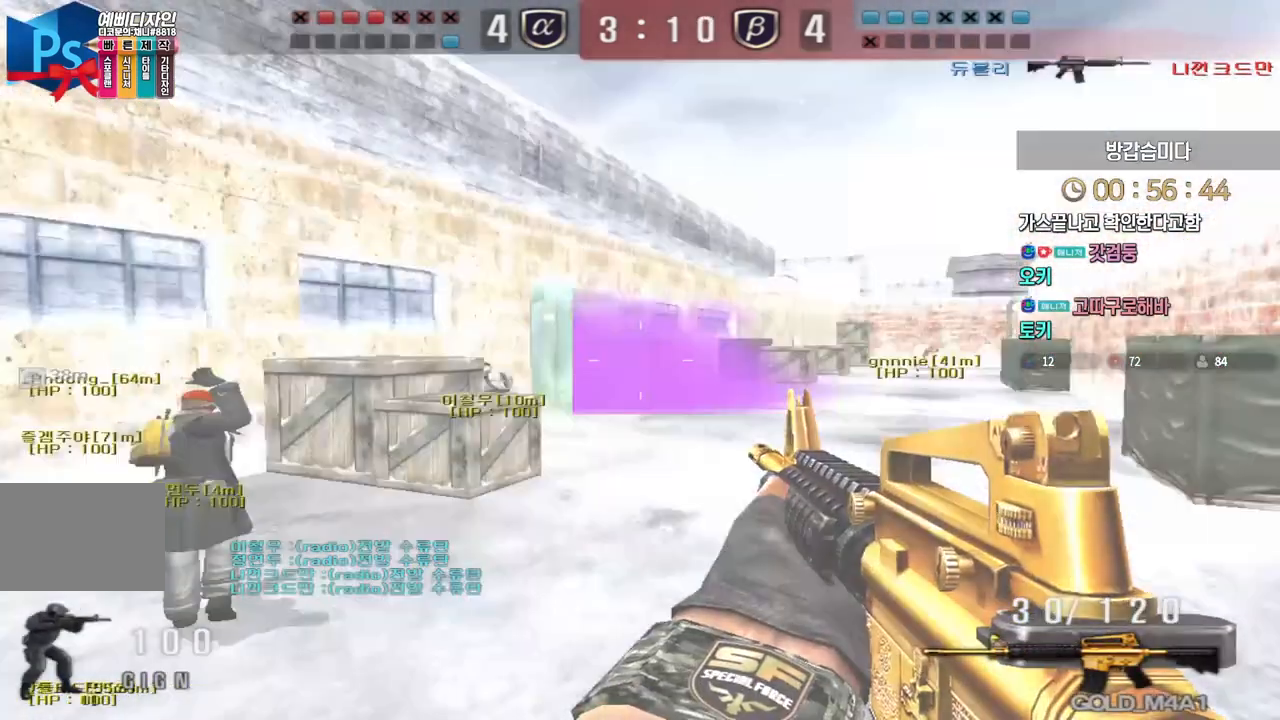
{"keys": ["a", "s"], "events": [[333, "a", "down"], [350, "s", "down"]]}
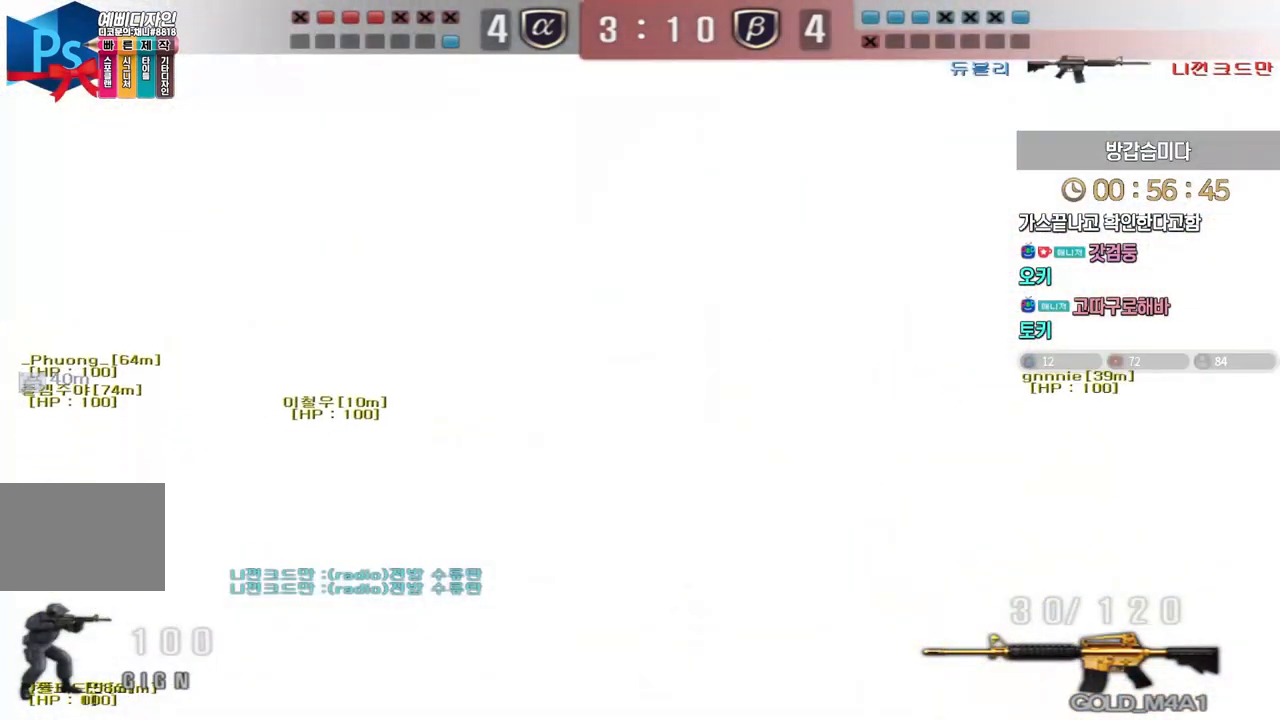
{"keys": [], "events": [[300, "ctrl", "down"], [317, "space", "down"], [333, "a", "up"], [333, "s", "up"], [383, "ctrl", "up"], [383, "space", "up"]]}
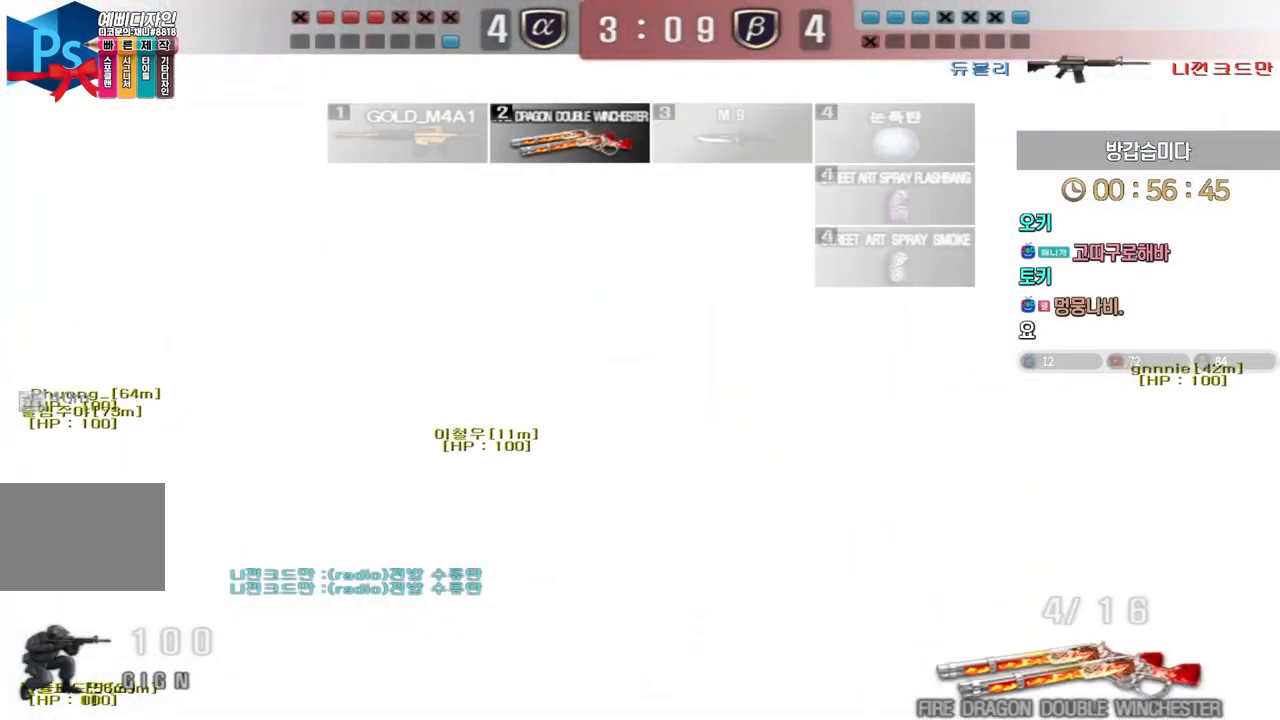
{"keys": ["d", "s"], "events": [[350, "s", "down"], [467, "d", "down"]]}
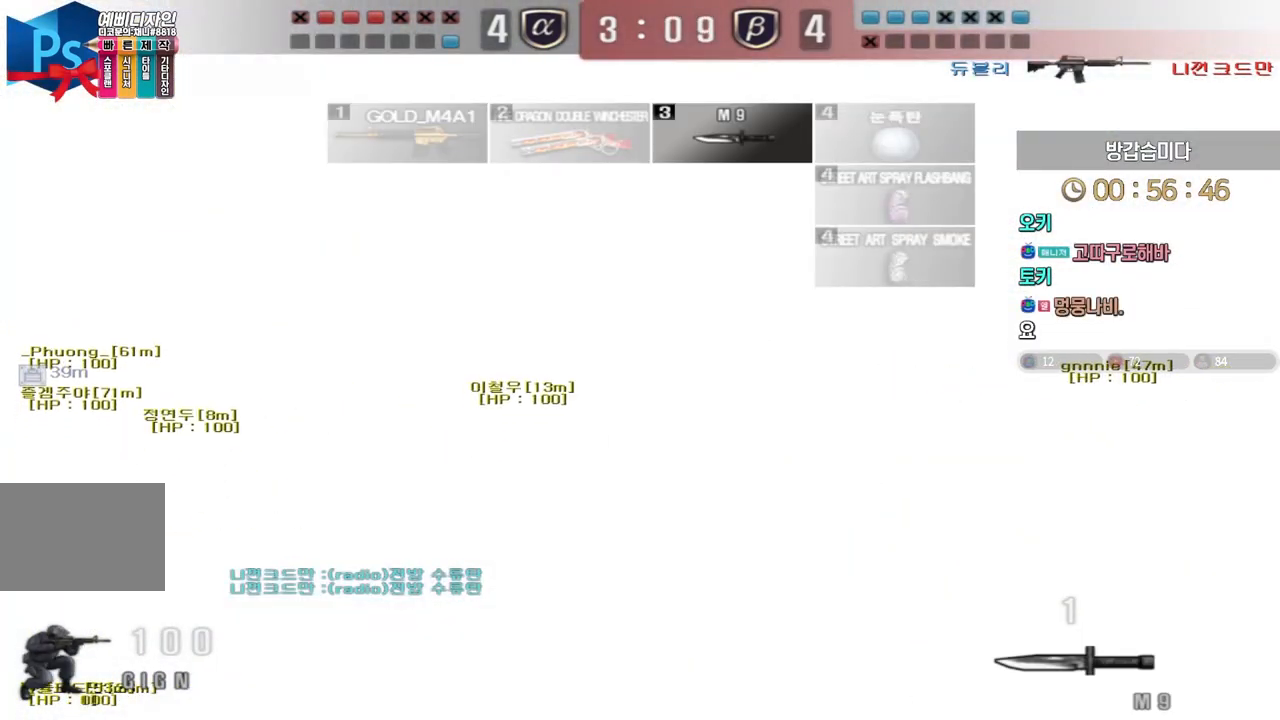
{"keys": ["a", "s"], "events": [[100, "ctrl", "down"], [100, "d", "up"], [117, "s", "up"], [117, "space", "down"], [183, "ctrl", "up"], [217, "d", "down"], [217, "s", "down"], [217, "space", "up"], [383, "d", "up"], [417, "a", "down"]]}
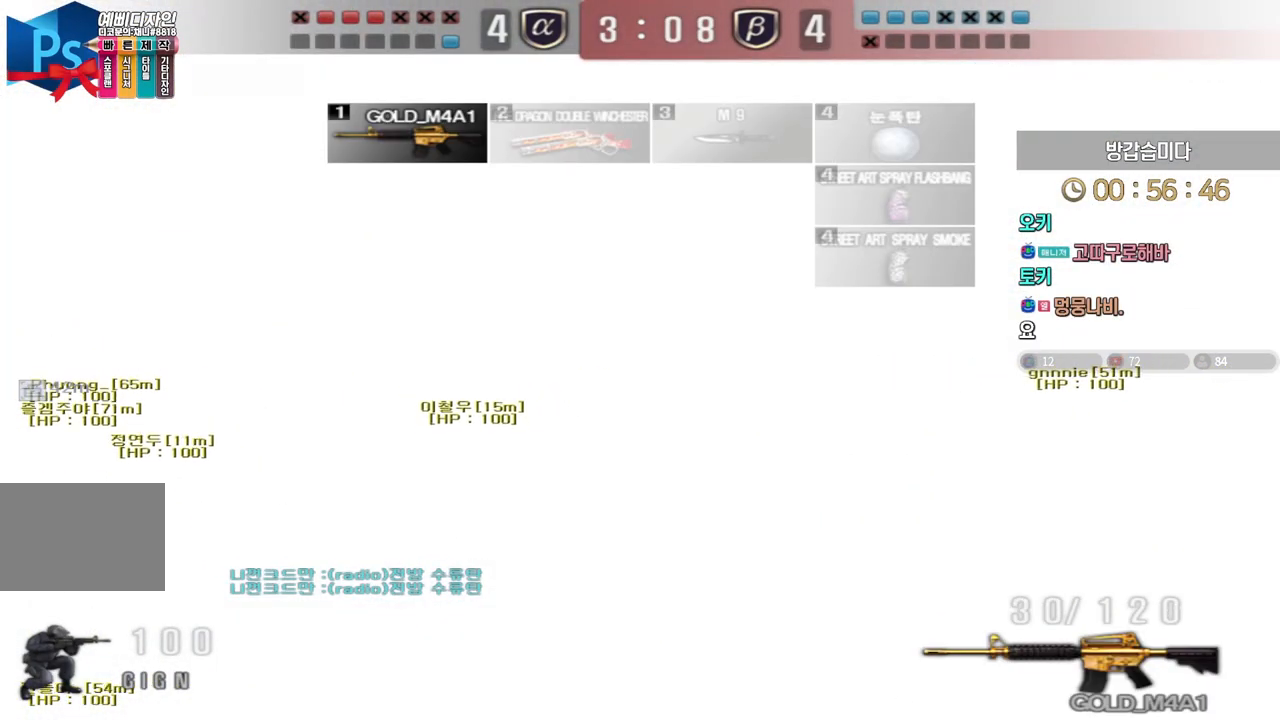
{"keys": ["ctrl"], "events": [[450, "ctrl", "down"], [450, "s", "up"], [483, "a", "up"]]}
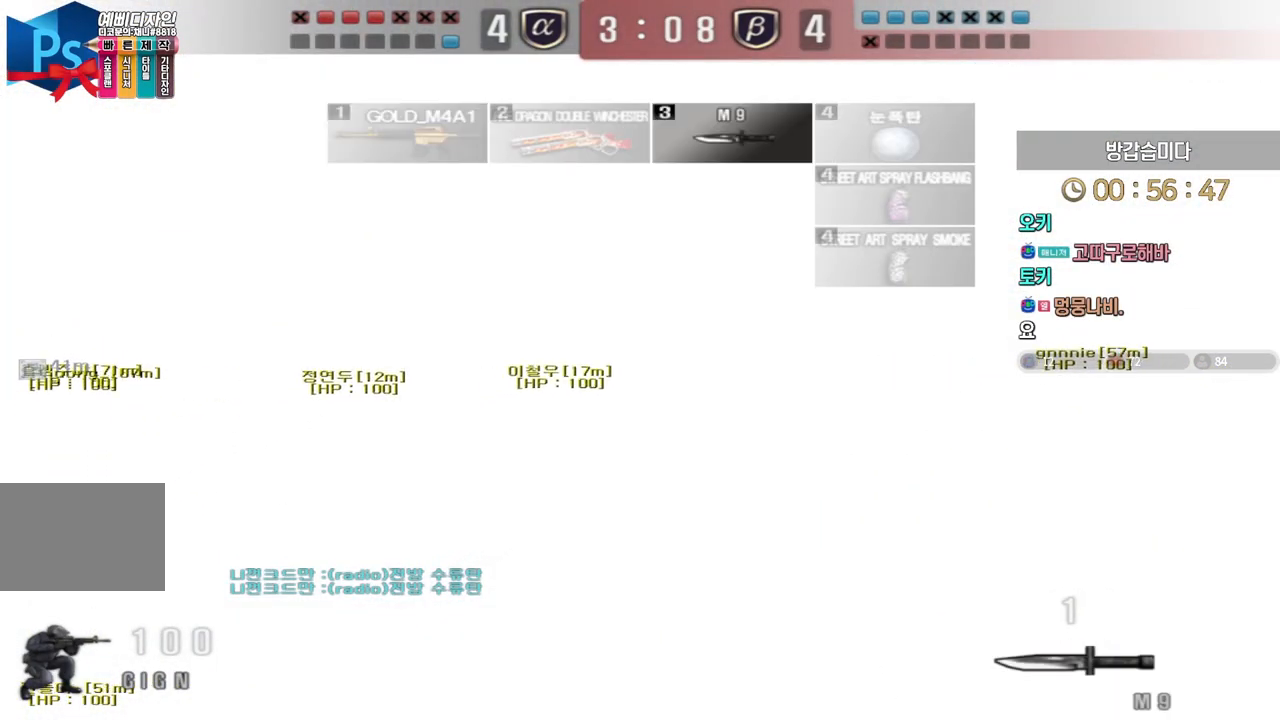
{"keys": ["ctrl", "space"], "events": [[67, "a", "down"], [67, "w", "down"], [100, "ctrl", "up"], [400, "ctrl", "down"], [433, "a", "up"], [433, "w", "up"], [450, "space", "down"]]}
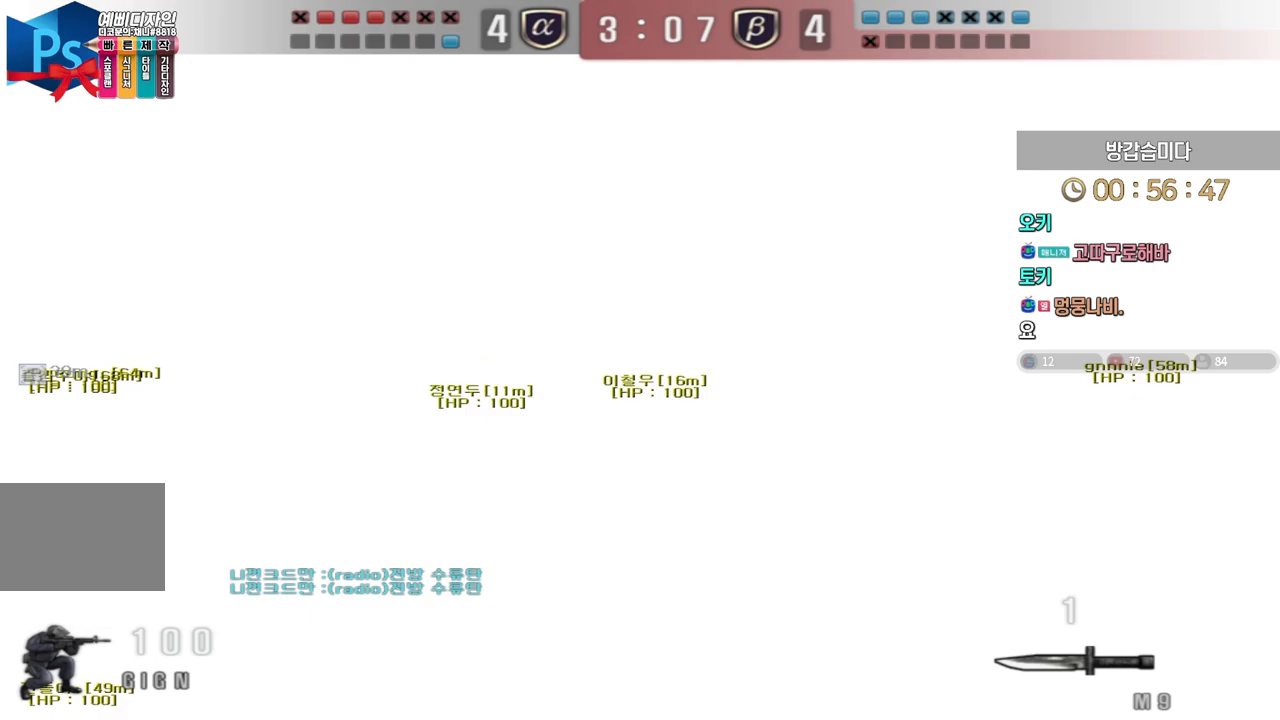
{"keys": [], "events": [[33, "ctrl", "up"], [50, "space", "up"]]}
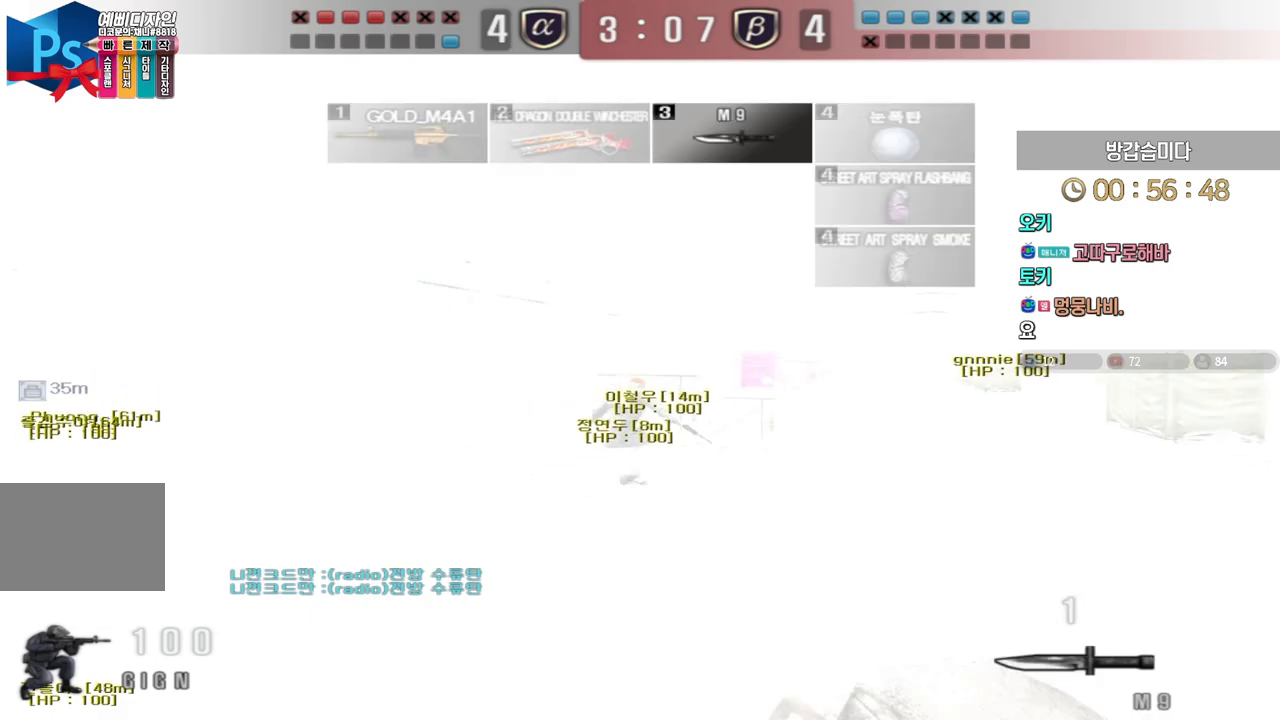
{"keys": ["ctrl"], "events": [[17, "d", "down"], [50, "w", "down"], [333, "ctrl", "down"], [367, "d", "up"], [367, "space", "down"], [367, "w", "up"], [483, "space", "up"]]}
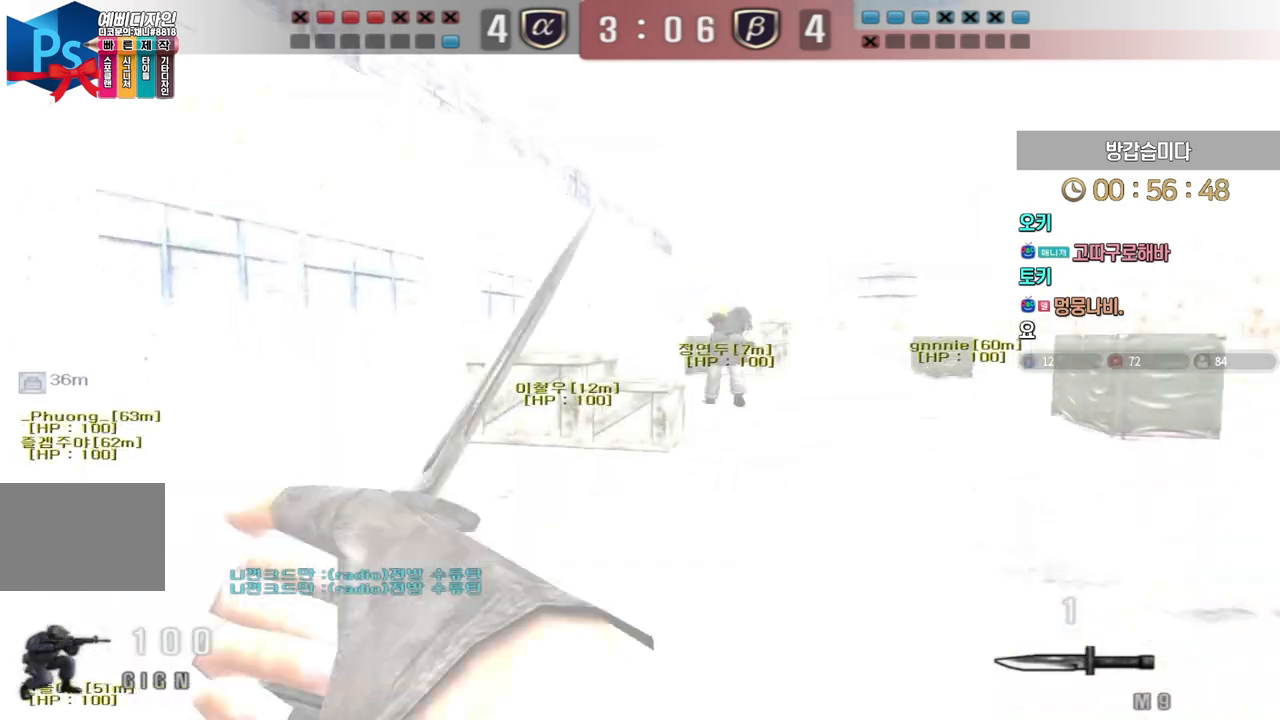
{"keys": ["d", "w"], "events": [[367, "ctrl", "up"], [367, "w", "down"], [383, "d", "down"]]}
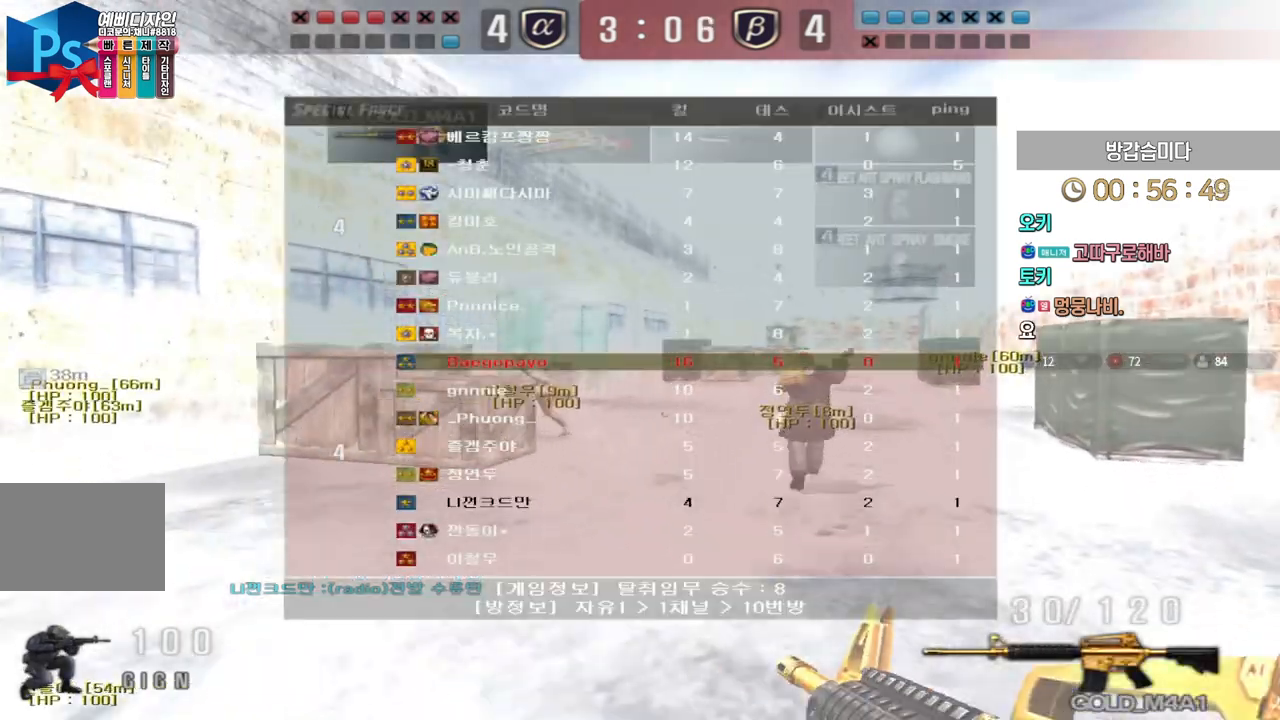
{"keys": ["a", "s"], "events": [[50, "ctrl", "down"], [67, "d", "up"], [83, "space", "down"], [83, "w", "up"], [117, "ctrl", "up"], [150, "space", "up"], [417, "s", "down"], [467, "a", "down"]]}
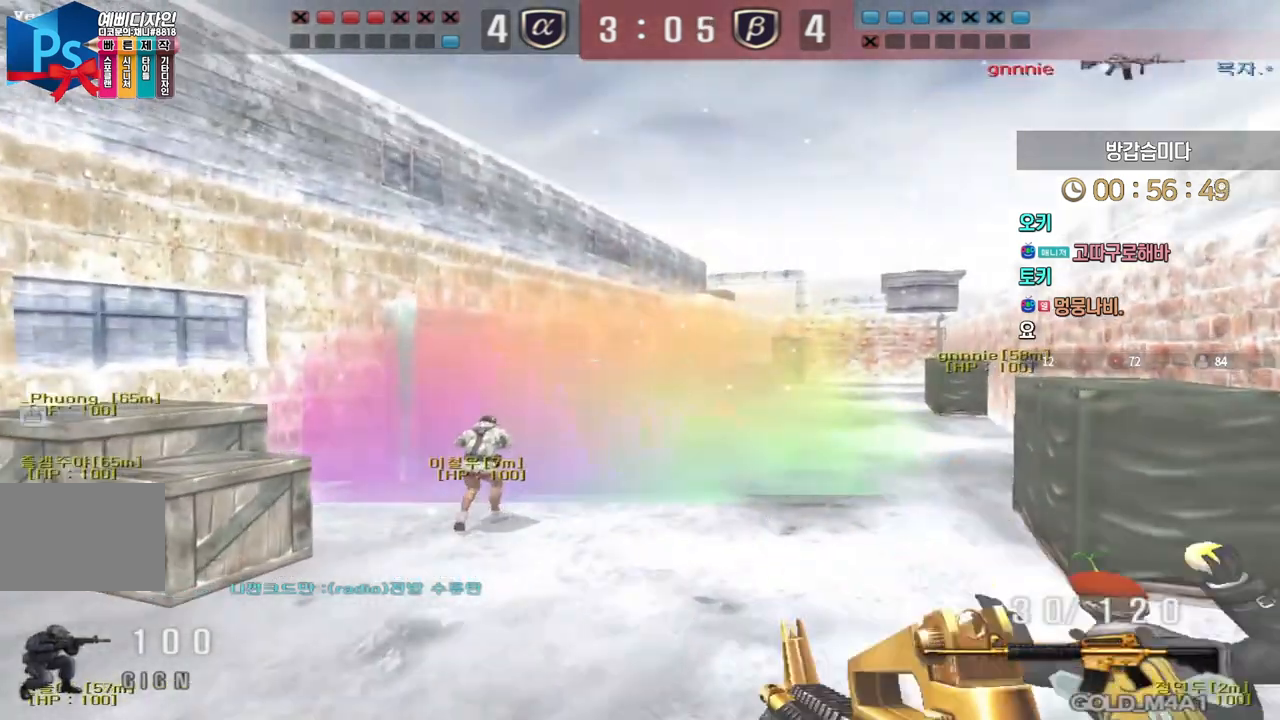
{"keys": [], "events": [[300, "ctrl", "down"], [333, "a", "up"], [333, "s", "up"], [333, "space", "down"], [367, "ctrl", "up"], [417, "space", "up"]]}
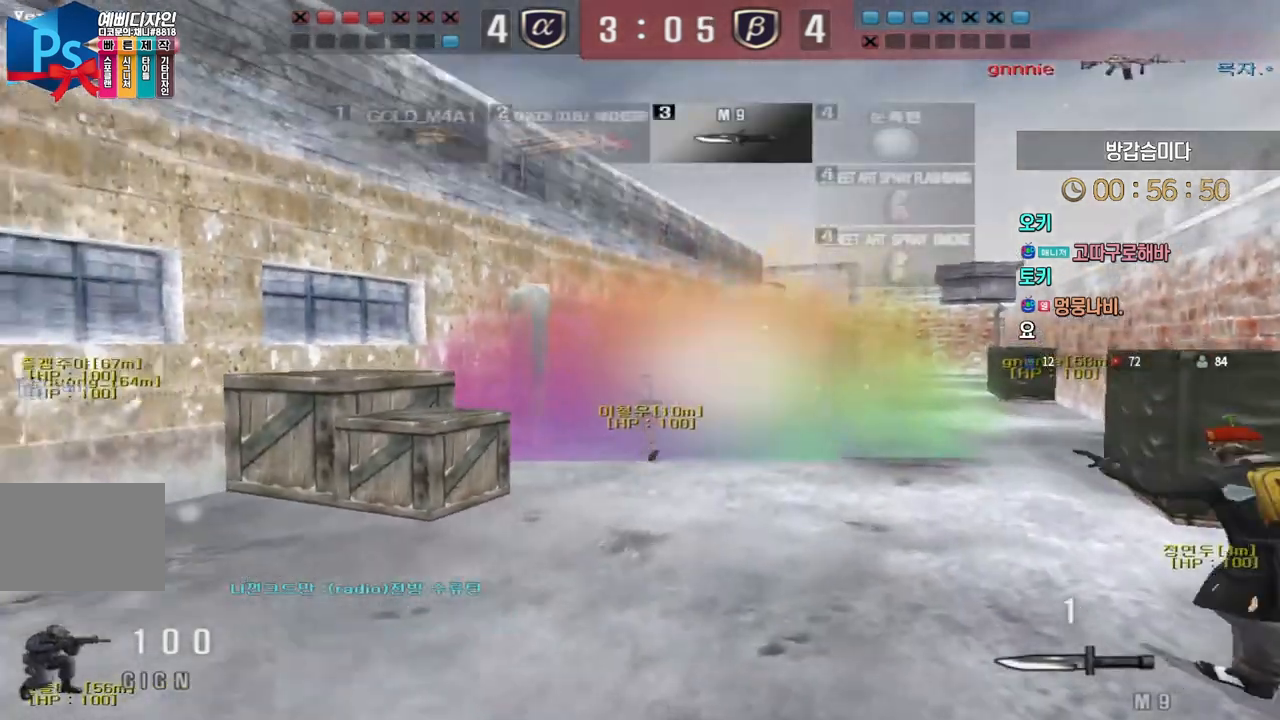
{"keys": ["d", "s"], "events": [[133, "s", "down"], [150, "d", "down"], [183, "tab", "down"], [467, "tab", "up"]]}
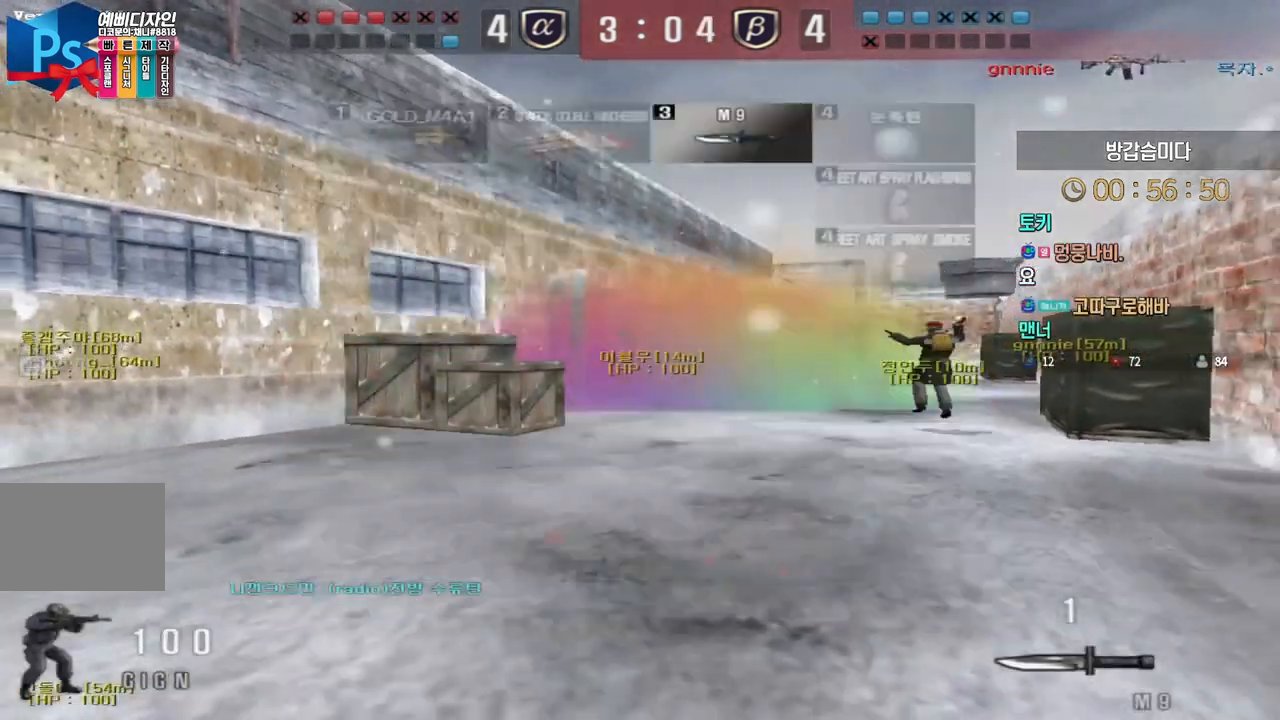
{"keys": [], "events": [[17, "ctrl", "down"], [33, "s", "up"], [33, "space", "down"], [50, "d", "up"], [100, "ctrl", "up"], [100, "space", "up"]]}
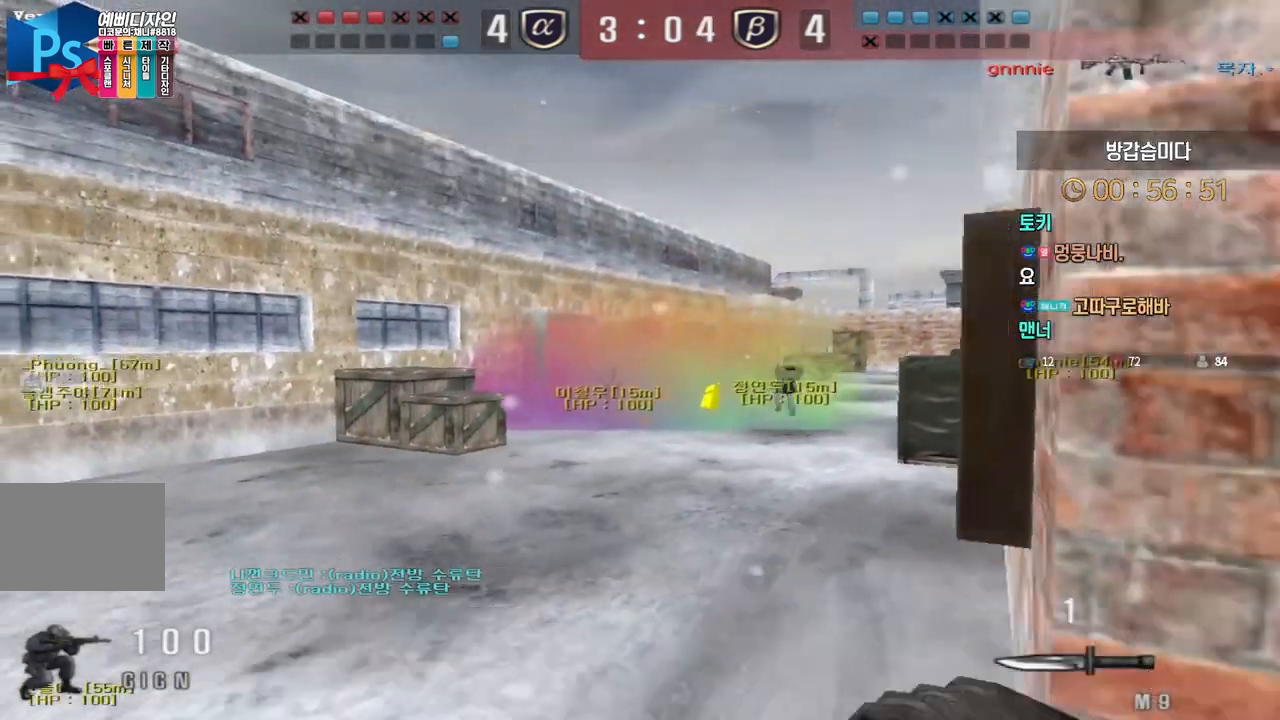
{"keys": ["ctrl", "space"], "events": [[67, "d", "down"], [67, "w", "down"], [300, "ctrl", "down"], [300, "d", "up"], [333, "w", "up"], [367, "a", "down"], [383, "w", "down"], [400, "ctrl", "up"], [483, "ctrl", "down"], [500, "a", "up"], [500, "space", "down"], [500, "w", "up"]]}
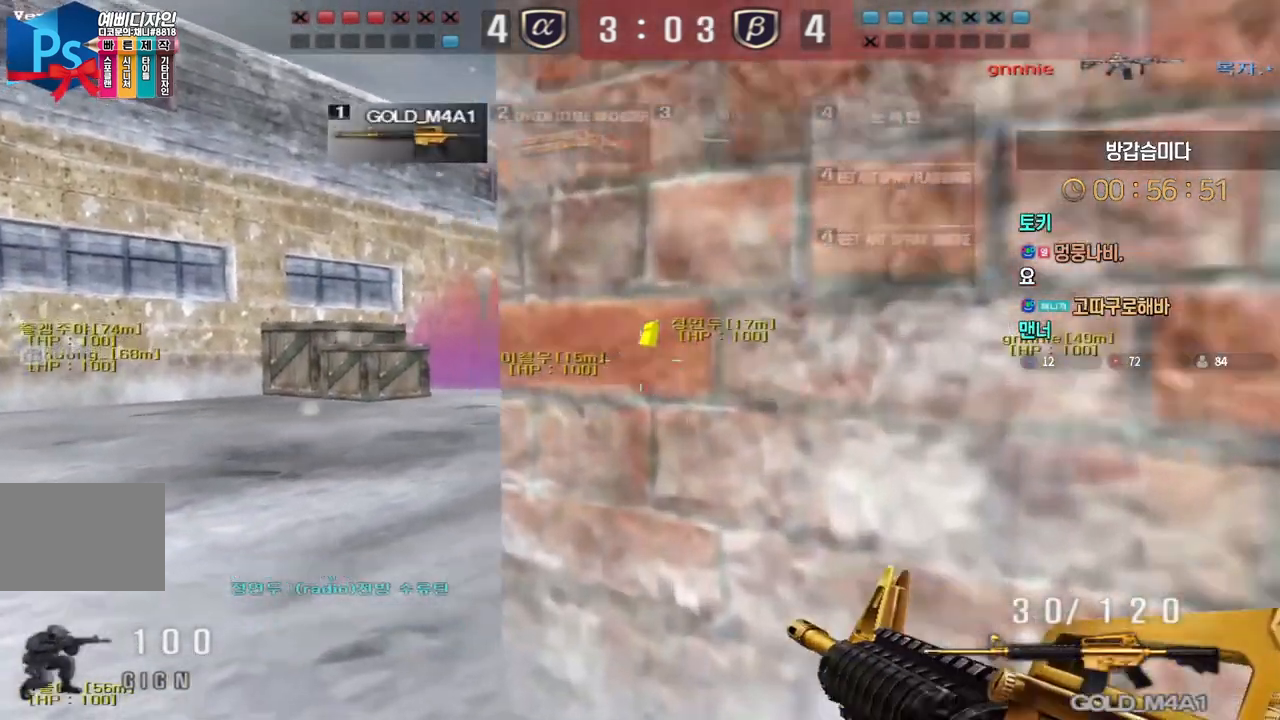
{"keys": ["w"], "events": [[17, "ctrl", "up"], [67, "a", "down"], [67, "space", "up"], [83, "w", "down"], [367, "a", "up"]]}
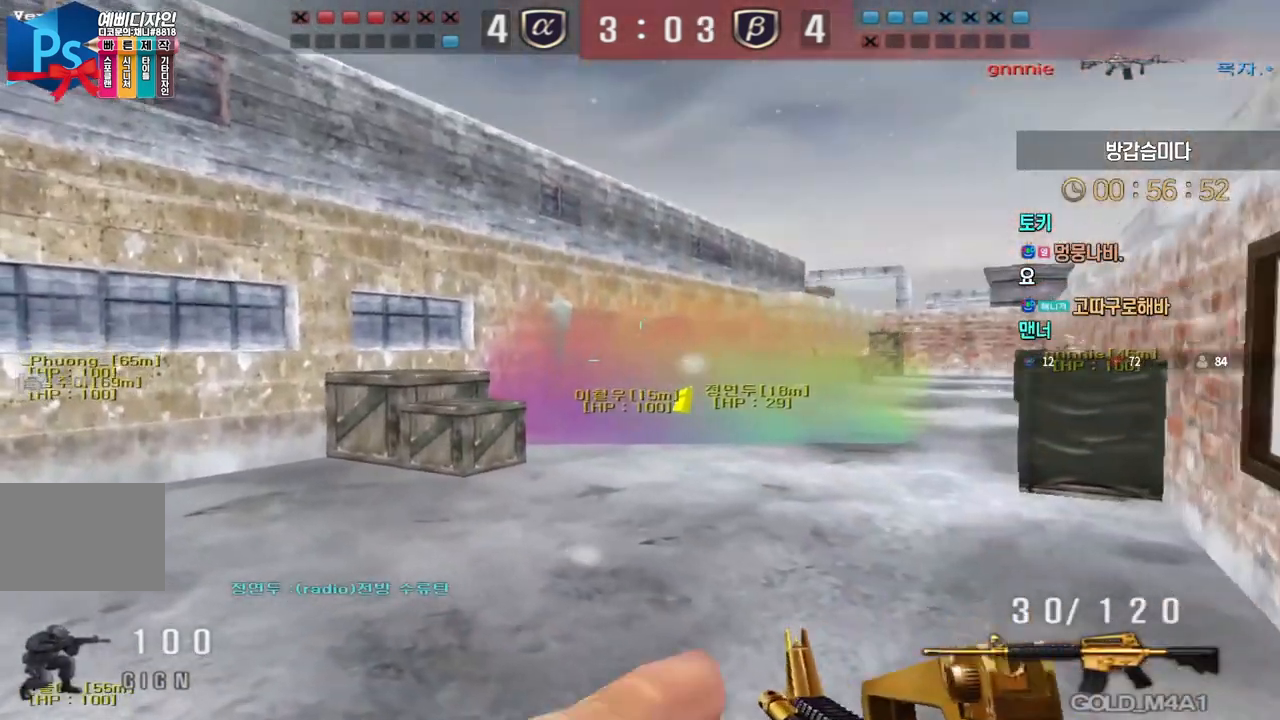
{"keys": [], "events": [[50, "d", "down"], [217, "ctrl", "down"], [233, "d", "up"], [250, "space", "down"], [250, "w", "up"], [267, "ctrl", "up"], [300, "space", "up"]]}
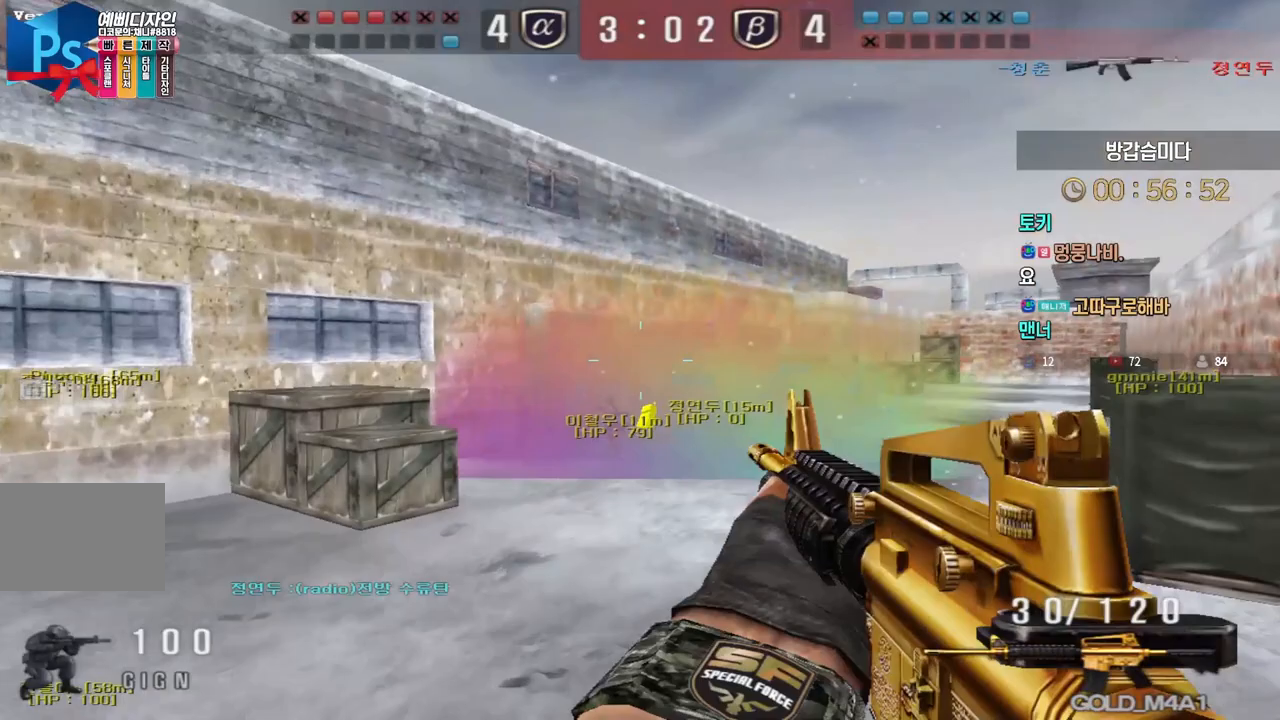
{"keys": ["a", "w"], "events": [[400, "a", "down"], [400, "w", "down"]]}
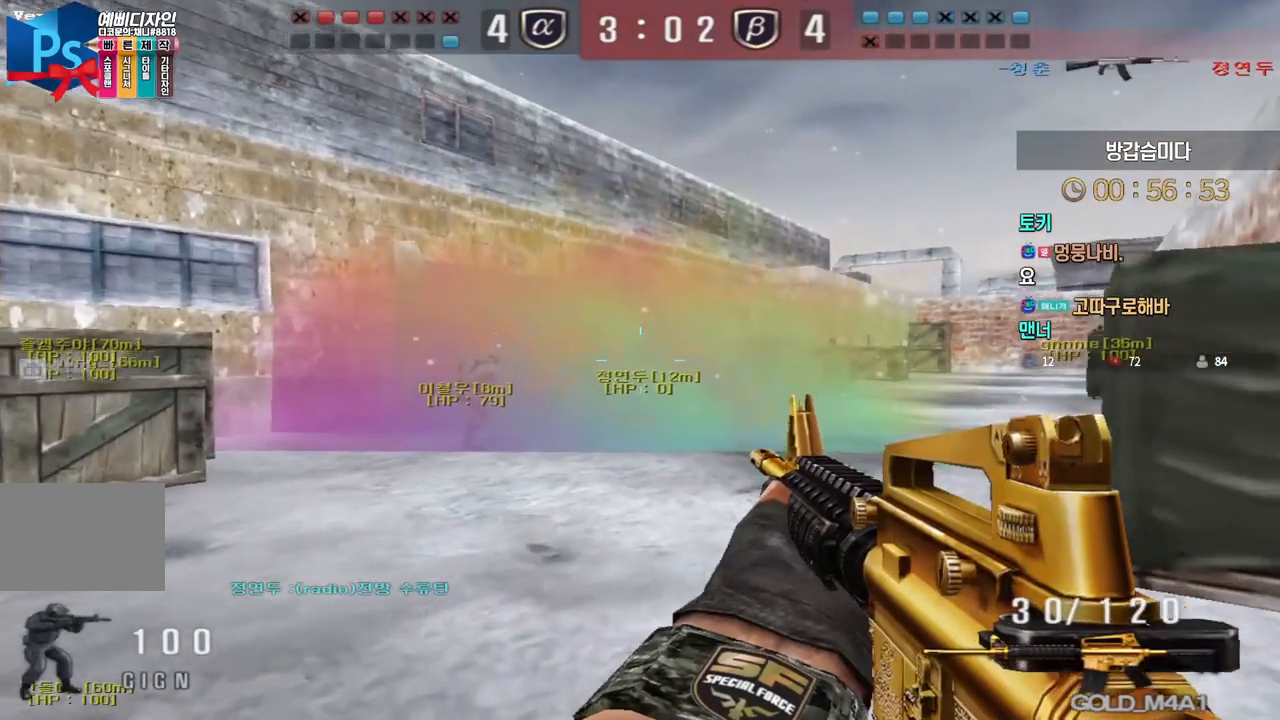
{"keys": [], "events": [[67, "ctrl", "down"], [83, "a", "up"], [83, "w", "up"], [183, "w", "down"], [200, "ctrl", "up"], [200, "d", "down"], [350, "ctrl", "down"], [367, "d", "up"], [383, "space", "down"], [383, "w", "up"], [433, "ctrl", "up"], [450, "space", "up"]]}
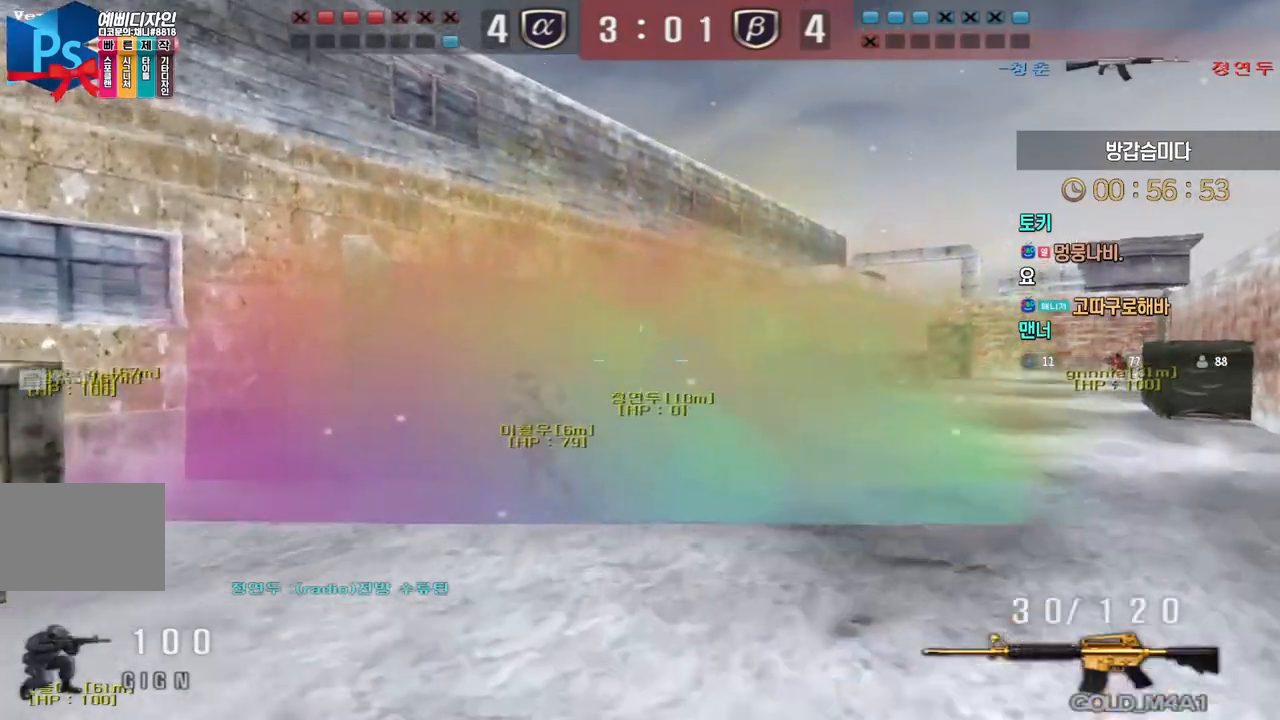
{"keys": ["ctrl", "d"], "events": [[33, "a", "down"], [33, "s", "down"], [300, "a", "up"], [333, "d", "down"], [450, "s", "up"], [483, "ctrl", "down"]]}
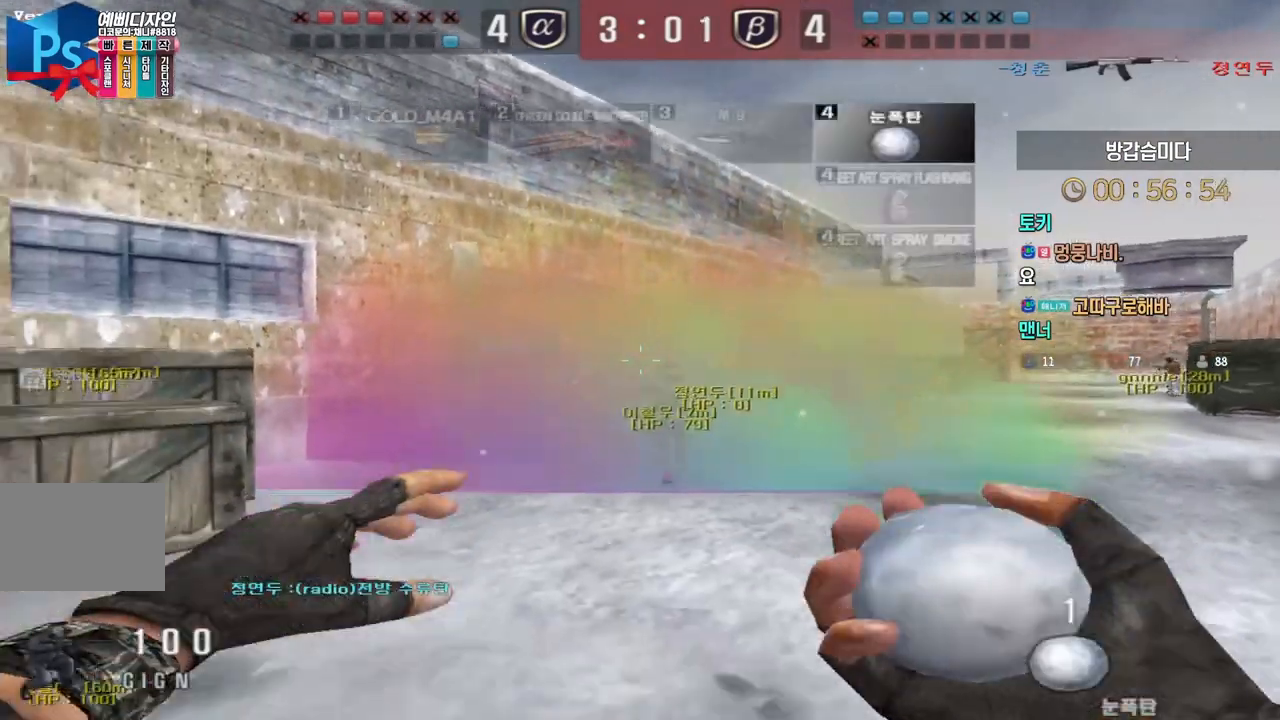
{"keys": ["d", "w"], "events": [[50, "w", "down"], [117, "ctrl", "up"]]}
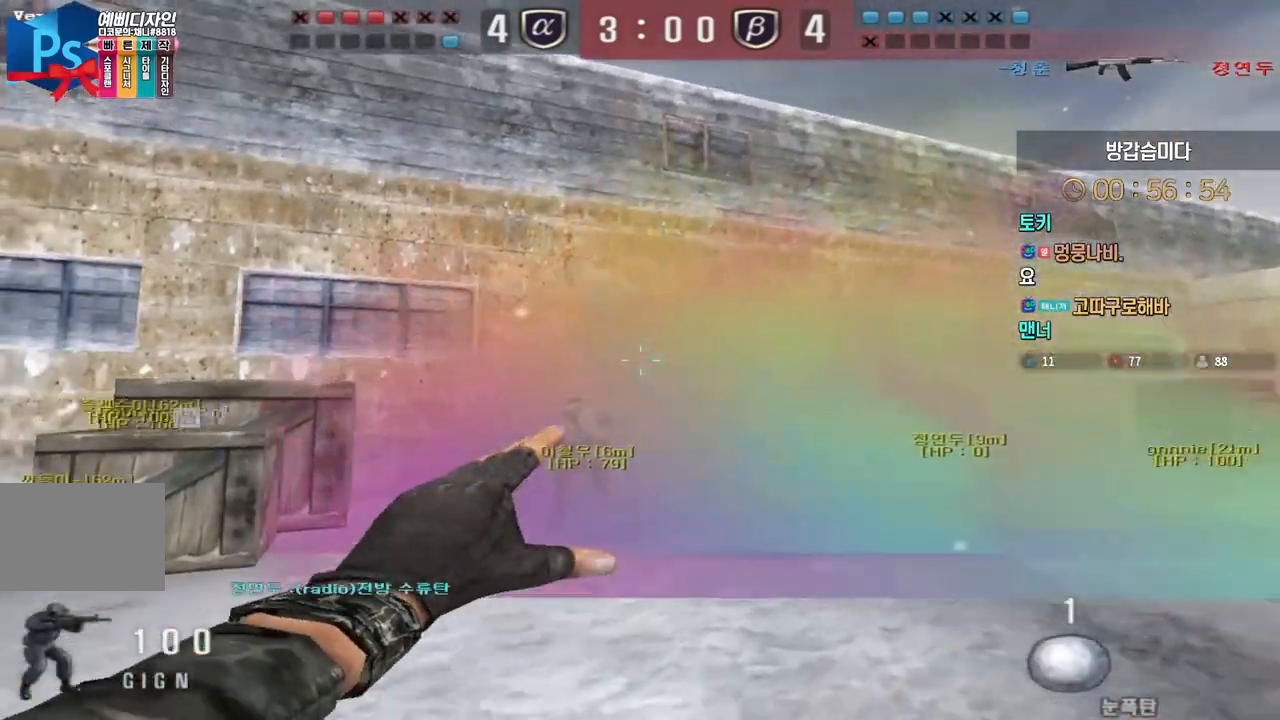
{"keys": ["a", "s"], "events": [[67, "space", "down"], [100, "w", "up"], [117, "d", "up"], [183, "space", "up"], [217, "a", "down"], [217, "s", "down"]]}
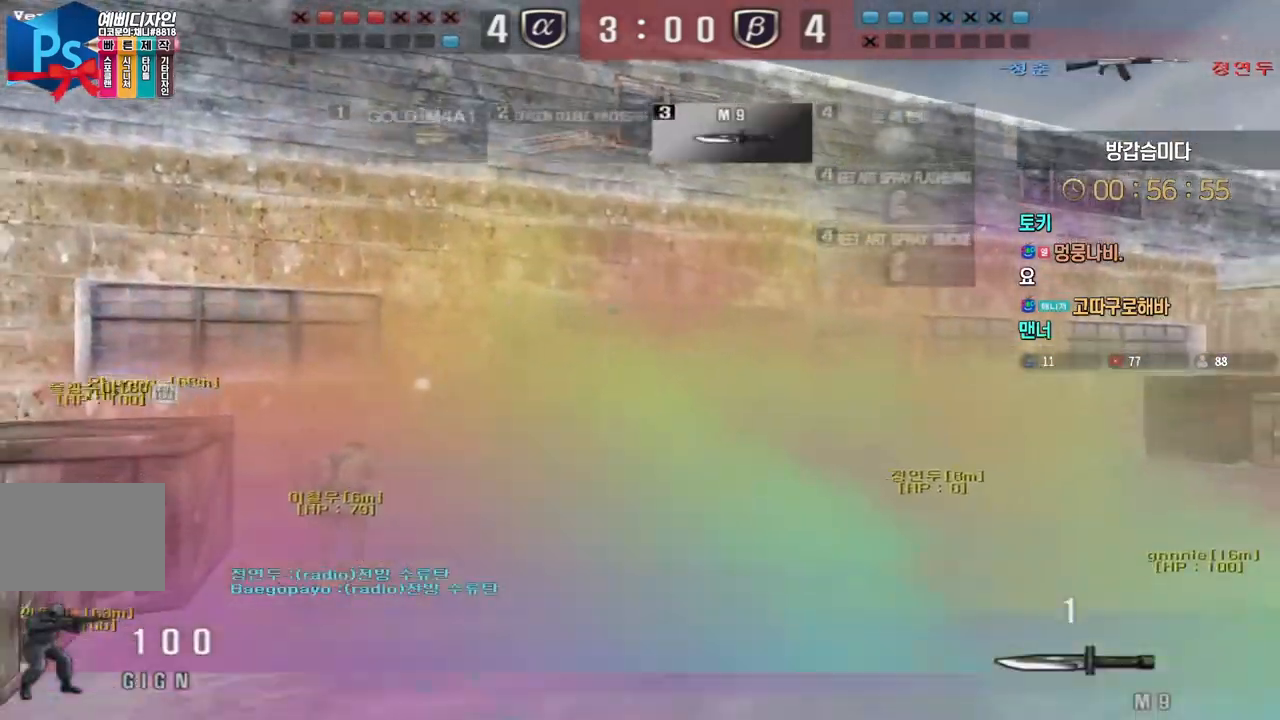
{"keys": ["a", "w"], "events": [[367, "ctrl", "down"], [367, "s", "up"], [383, "a", "up"], [467, "a", "down"], [483, "w", "down"], [500, "ctrl", "up"]]}
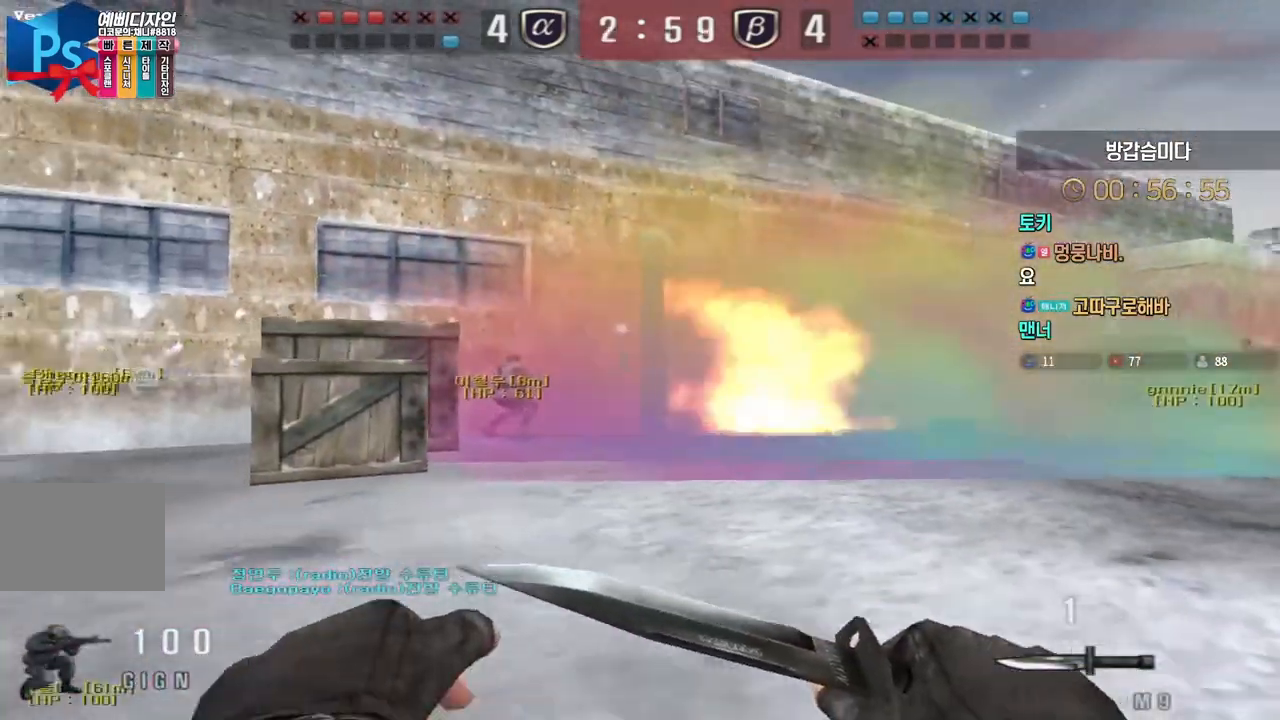
{"keys": ["d", "w"], "events": [[150, "ctrl", "down"], [167, "w", "up"], [183, "a", "up"], [183, "space", "down"], [233, "ctrl", "up"], [267, "space", "up"], [300, "d", "down"], [300, "w", "down"]]}
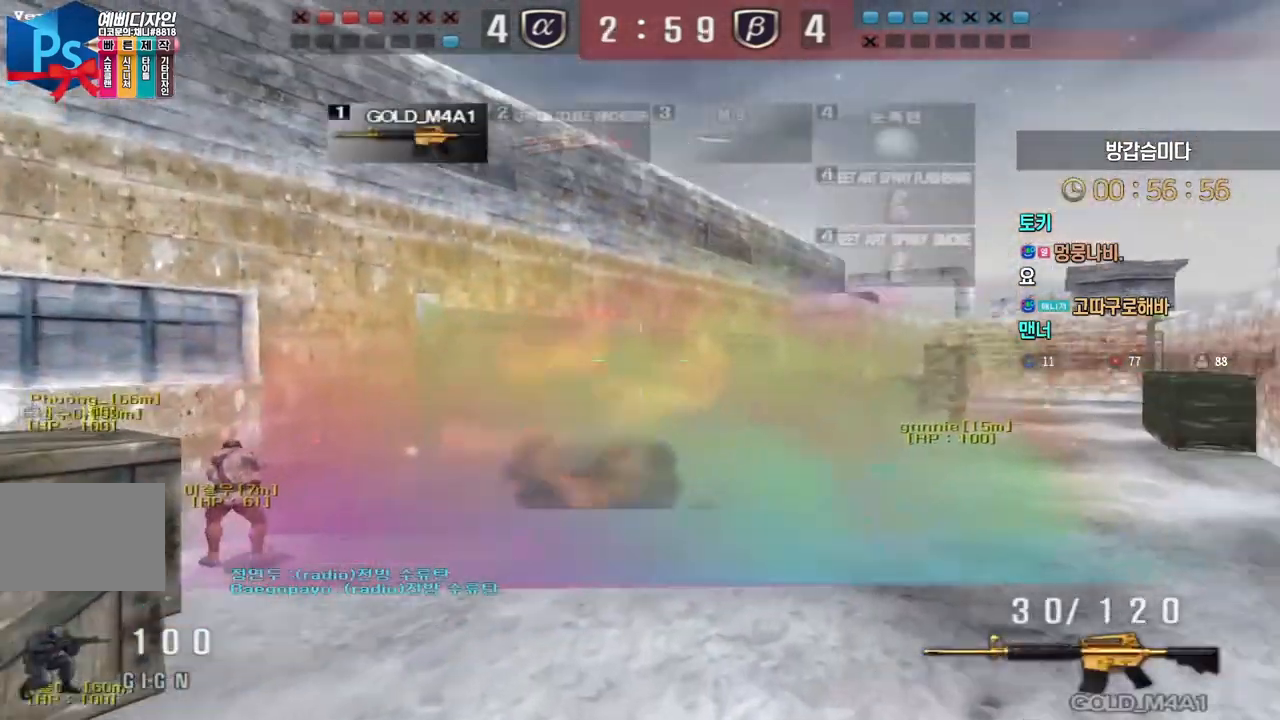
{"keys": [], "events": [[367, "ctrl", "down"], [383, "d", "up"], [400, "ctrl", "up"], [400, "space", "down"], [400, "w", "up"], [450, "space", "up"]]}
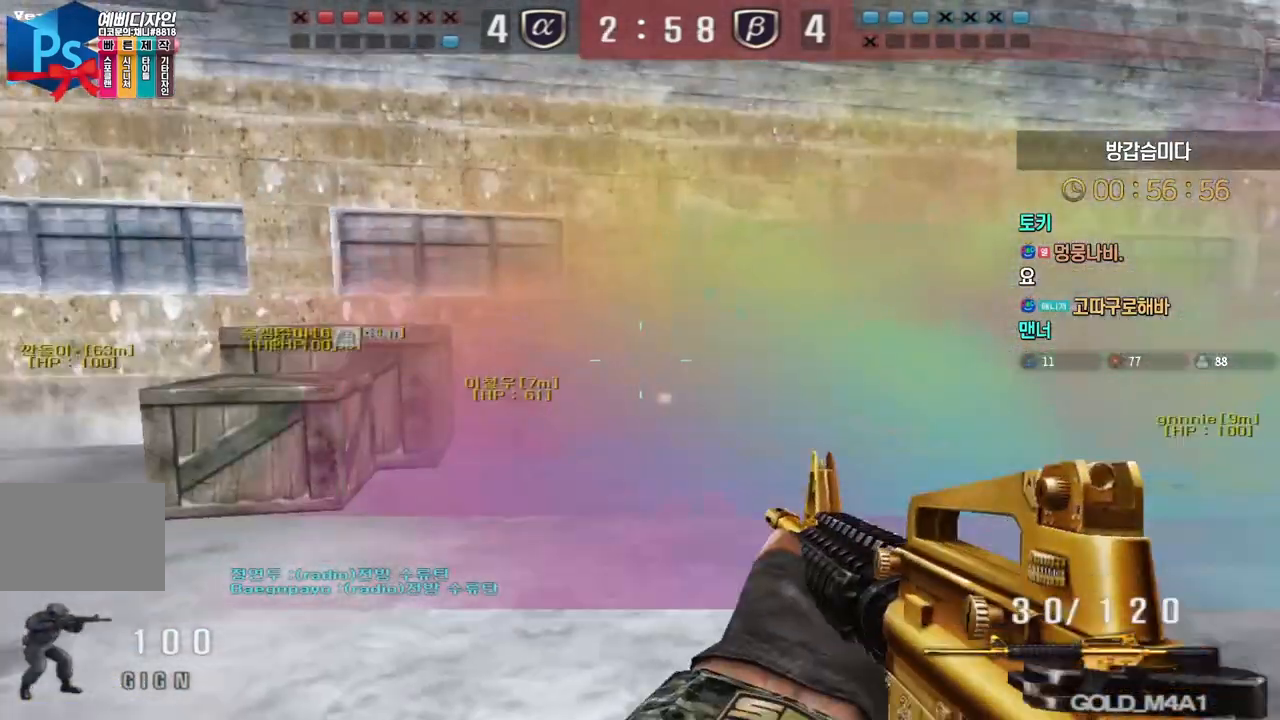
{"keys": ["w"], "events": [[483, "w", "down"]]}